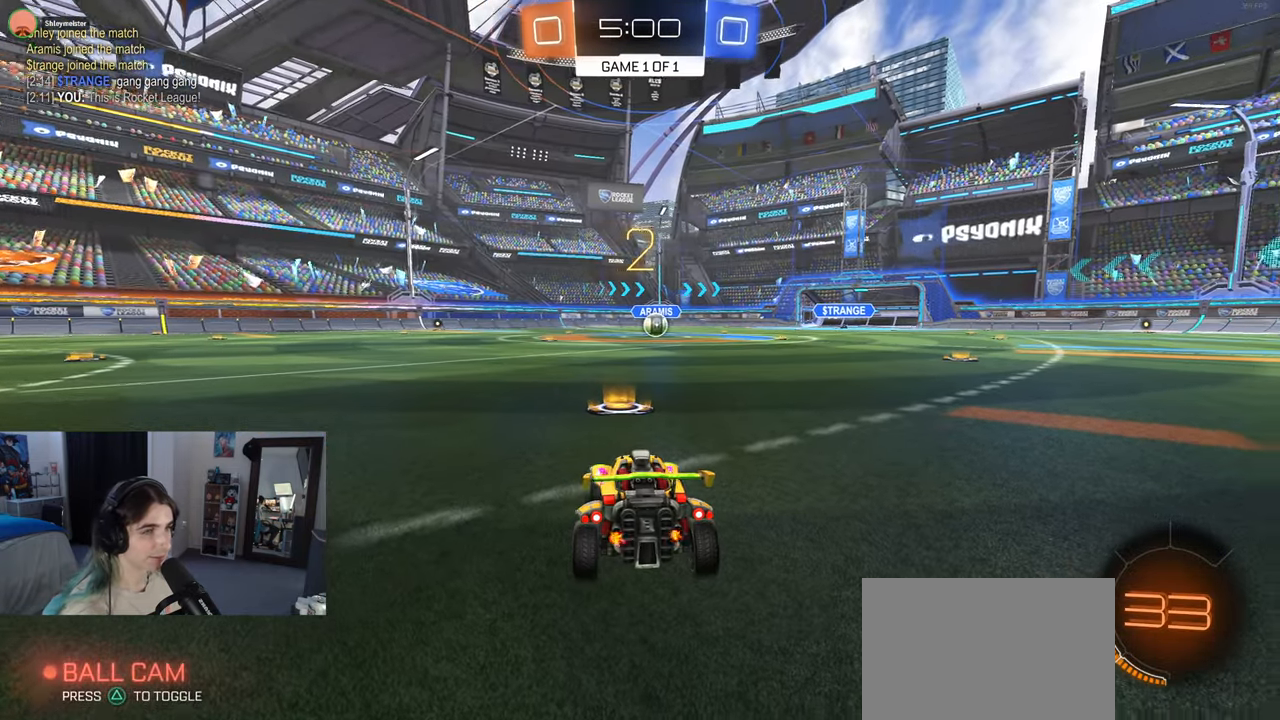
Gameplay with a controller (PlayStation layout); each line is a JSON object with the inputs held at the frame after it. "events" lists button and stick changes between this image and that frame as [ms after this image, input, new state], when the widget could be followed in between. Not read: R2.
{"buttons": [], "left_stick": "center", "right_stick": "center", "events": []}
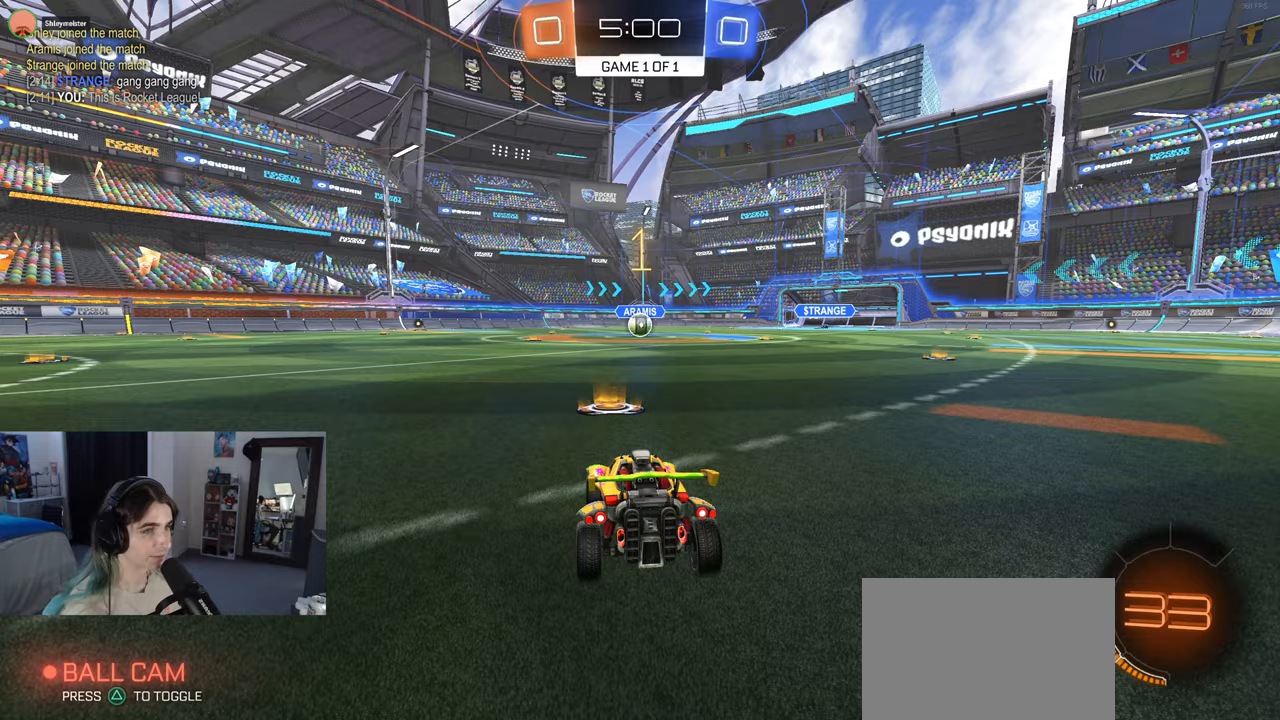
{"buttons": ["R1"], "left_stick": "center", "right_stick": "center", "events": [[200, "R1", "down"]]}
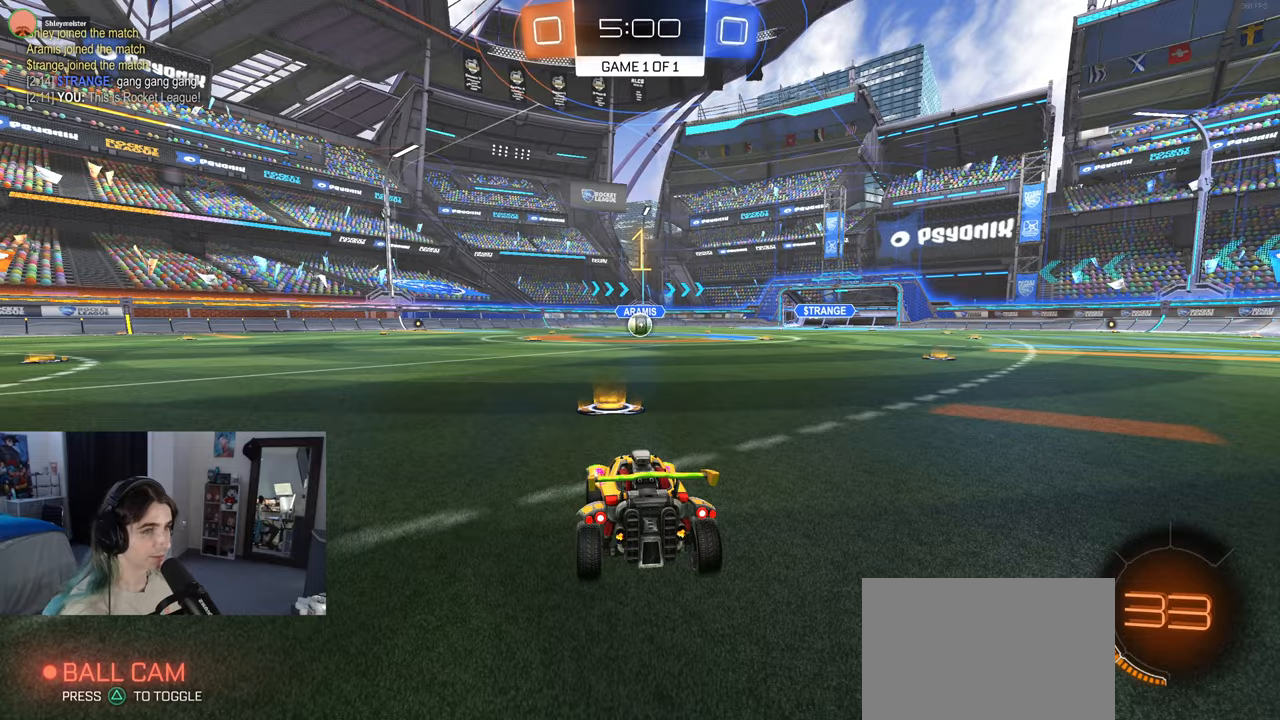
{"buttons": ["CROSS", "R1"], "left_stick": "up-left", "right_stick": "center", "events": [[317, "left_stick", "right"], [417, "CROSS", "down"], [450, "left_stick", "up"], [500, "left_stick", "up-left"]]}
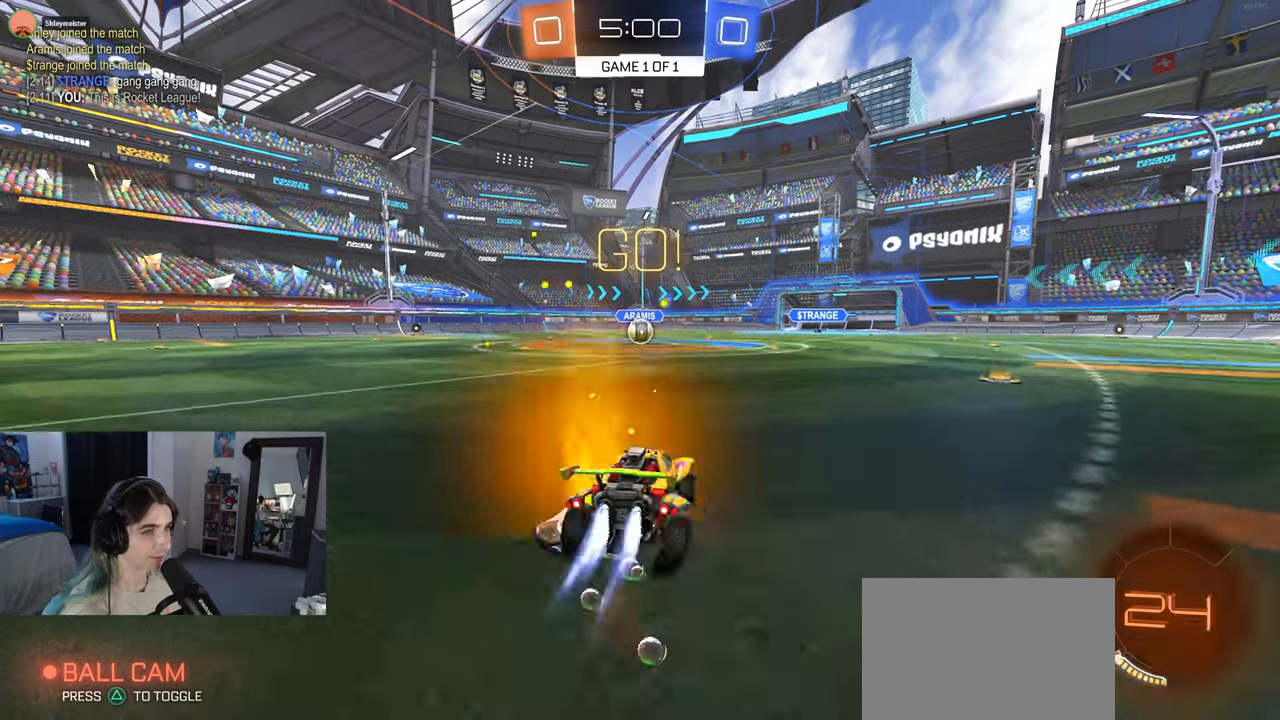
{"buttons": ["SQUARE", "R1"], "left_stick": "down-left", "right_stick": "center"}
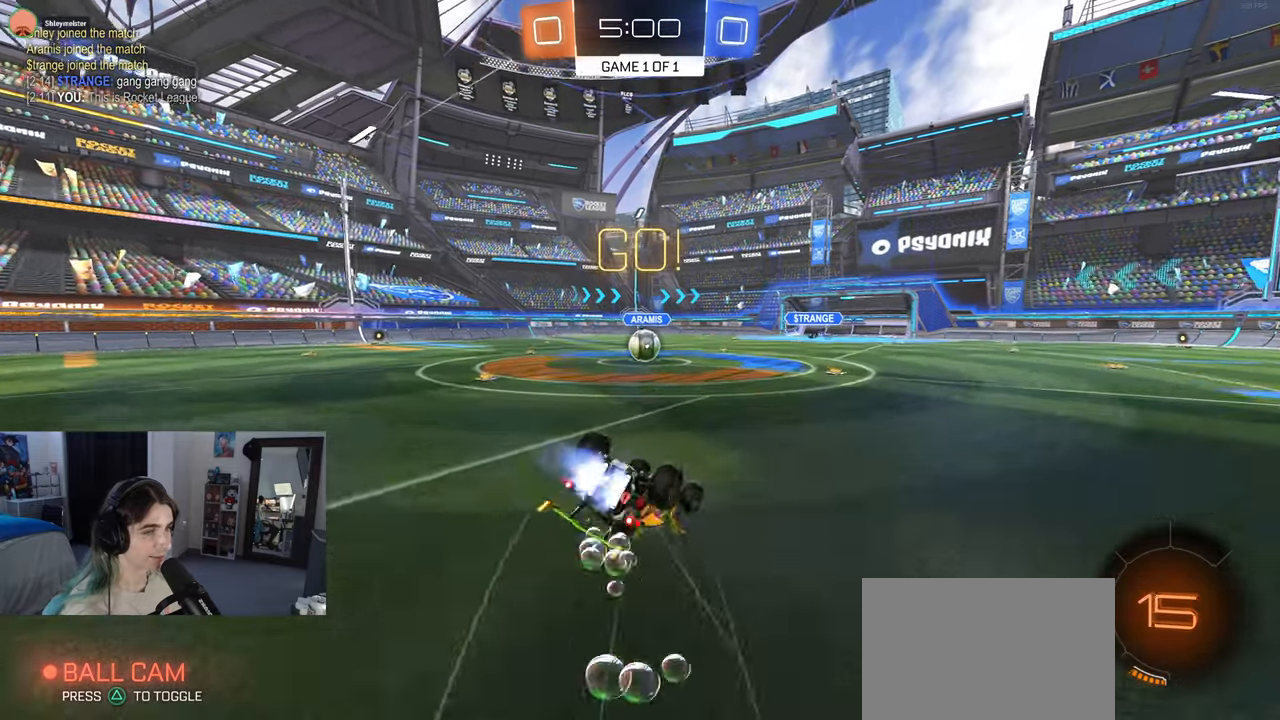
{"buttons": ["SQUARE", "R1"], "left_stick": "down", "right_stick": "center", "events": [[483, "left_stick", "down"]]}
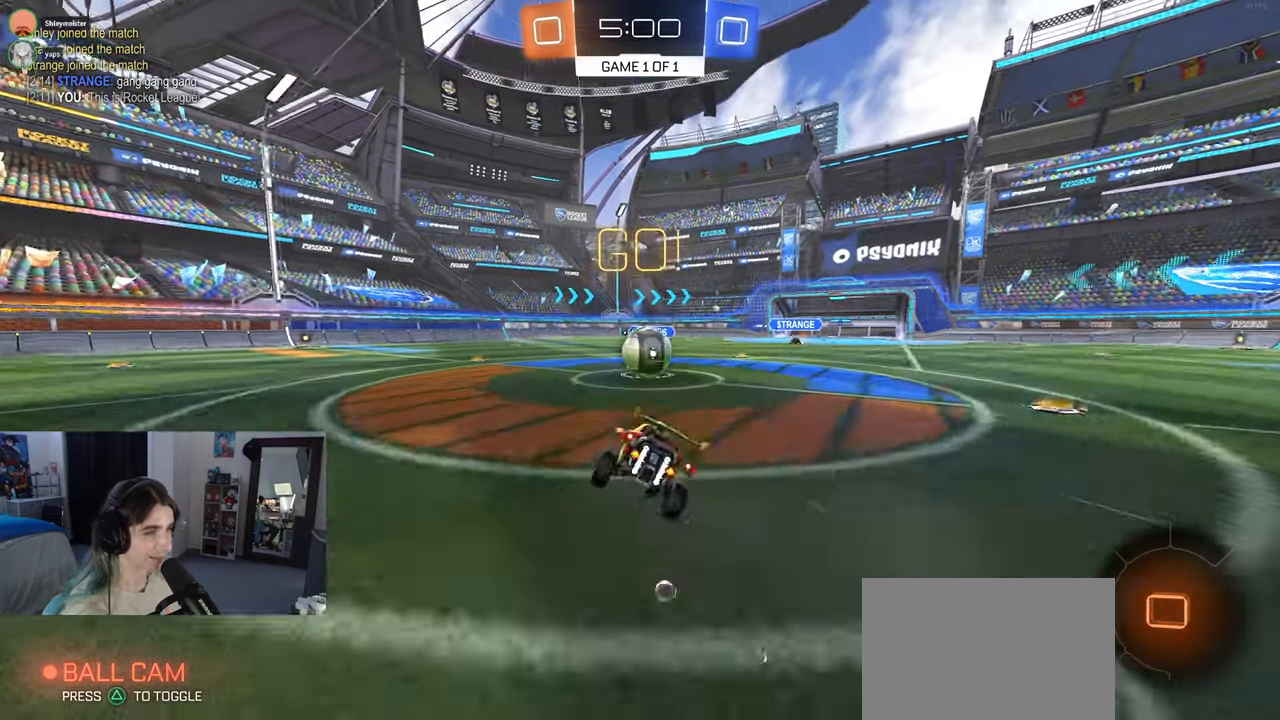
{"buttons": ["CROSS"], "left_stick": "up-left", "right_stick": "center"}
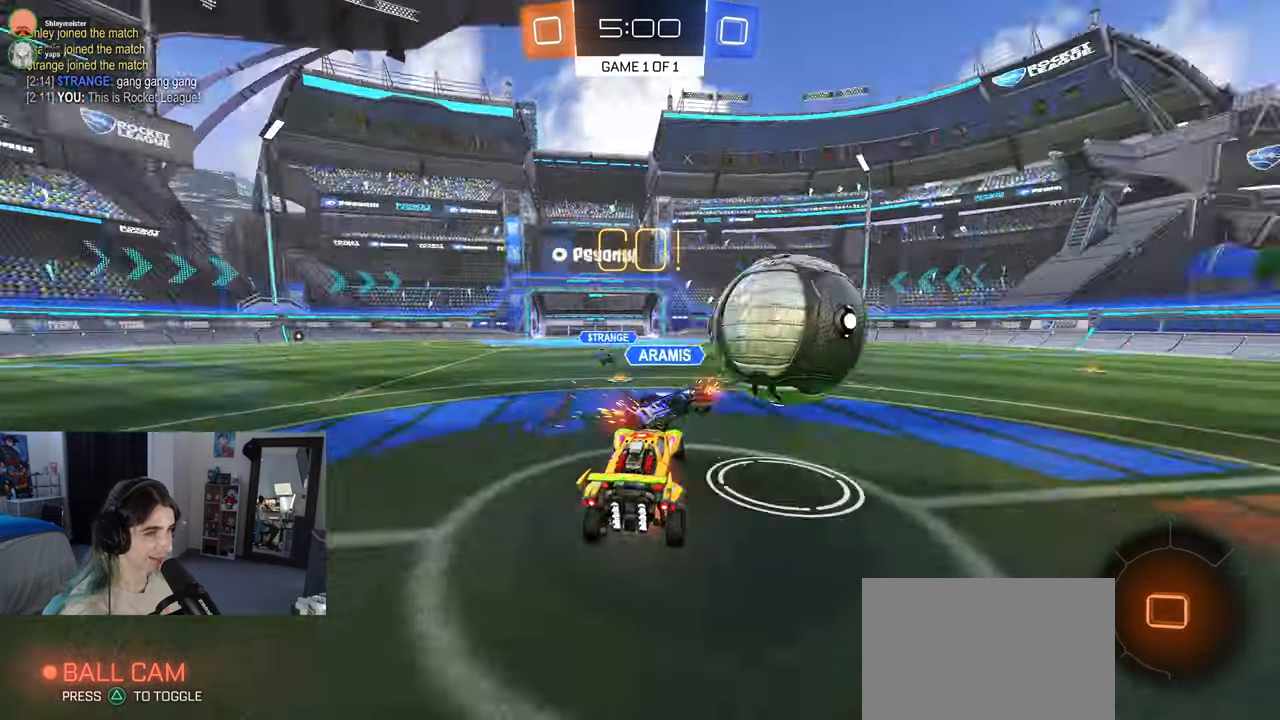
{"buttons": ["SQUARE"], "left_stick": "down-left", "right_stick": "center", "events": [[50, "left_stick", "down"], [250, "CROSS", "up"], [383, "SQUARE", "down"], [433, "left_stick", "down-left"]]}
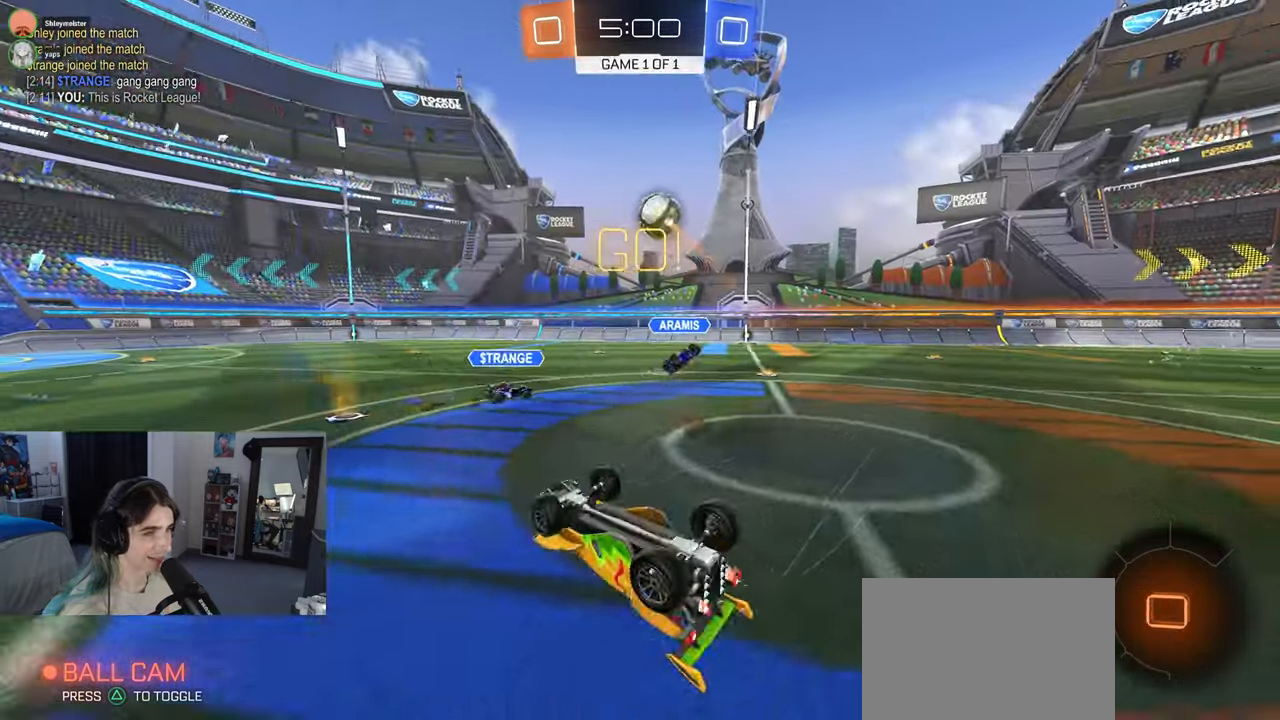
{"buttons": [], "left_stick": "left", "right_stick": "center", "events": [[117, "left_stick", "left"], [333, "SQUARE", "up"]]}
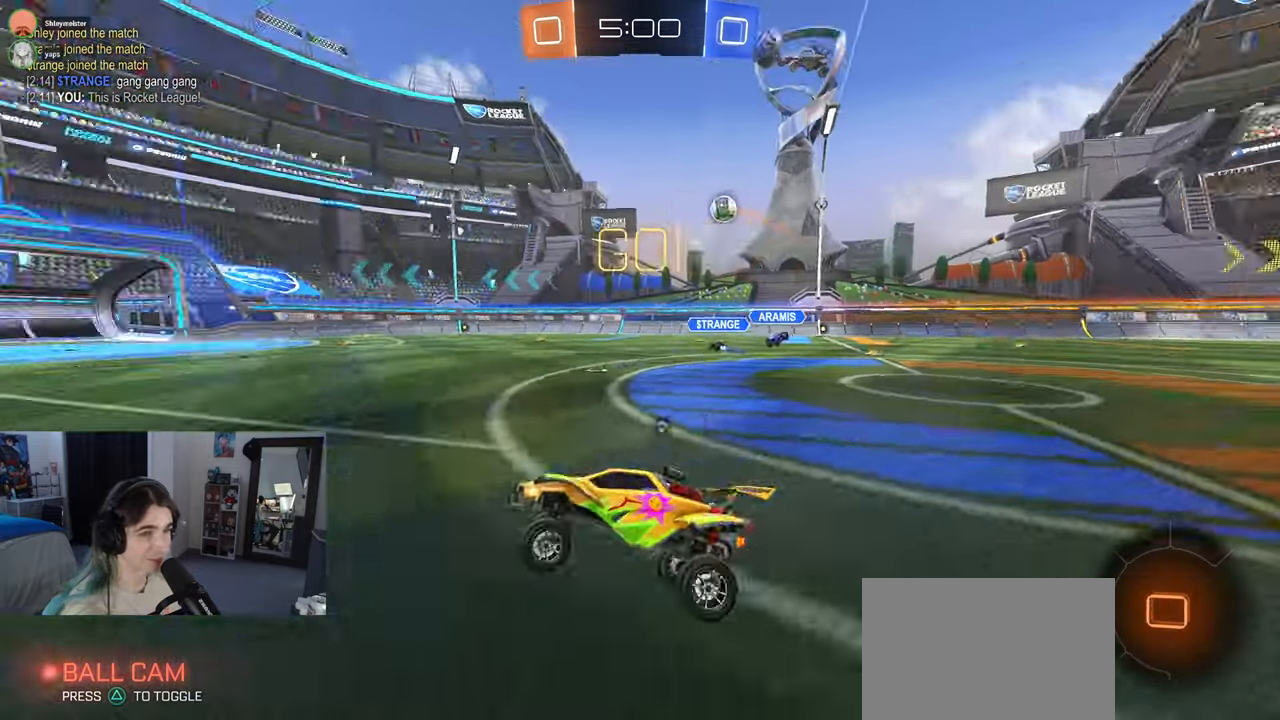
{"buttons": [], "left_stick": "left", "right_stick": "center", "events": [[17, "TRIANGLE", "down"], [117, "TRIANGLE", "up"]]}
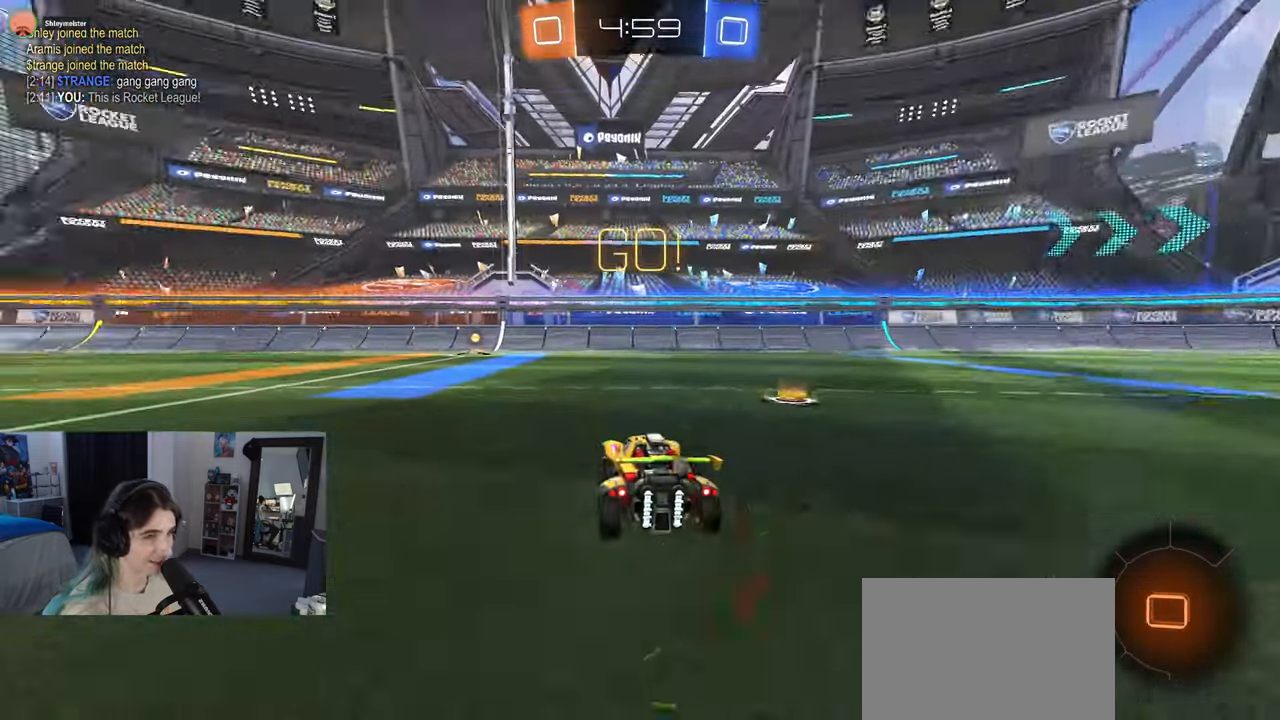
{"buttons": ["SQUARE"], "left_stick": "down-left", "right_stick": "center", "events": [[50, "left_stick", "center"], [117, "left_stick", "right"], [150, "CROSS", "down"], [200, "left_stick", "up"], [250, "CROSS", "up"], [250, "left_stick", "up-left"], [300, "CROSS", "down"], [367, "SQUARE", "down"], [367, "left_stick", "down-left"], [383, "CROSS", "up"]]}
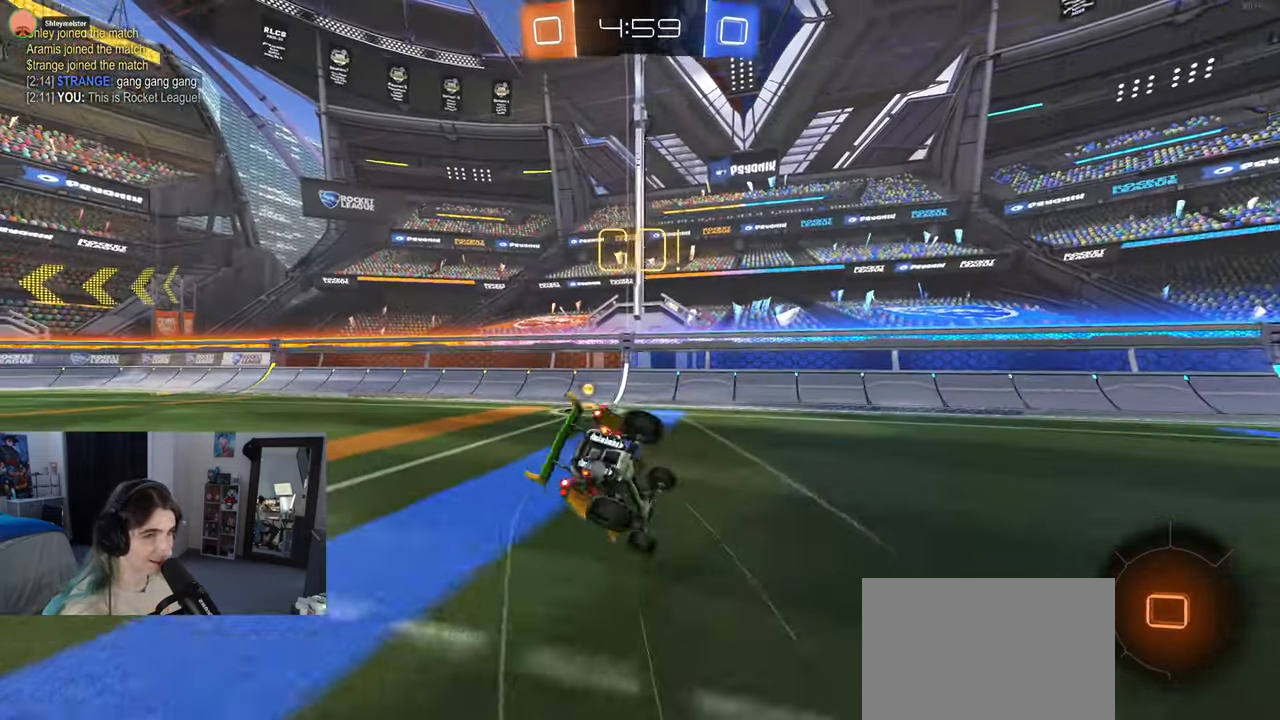
{"buttons": ["SQUARE"], "left_stick": "down-left", "right_stick": "center", "events": []}
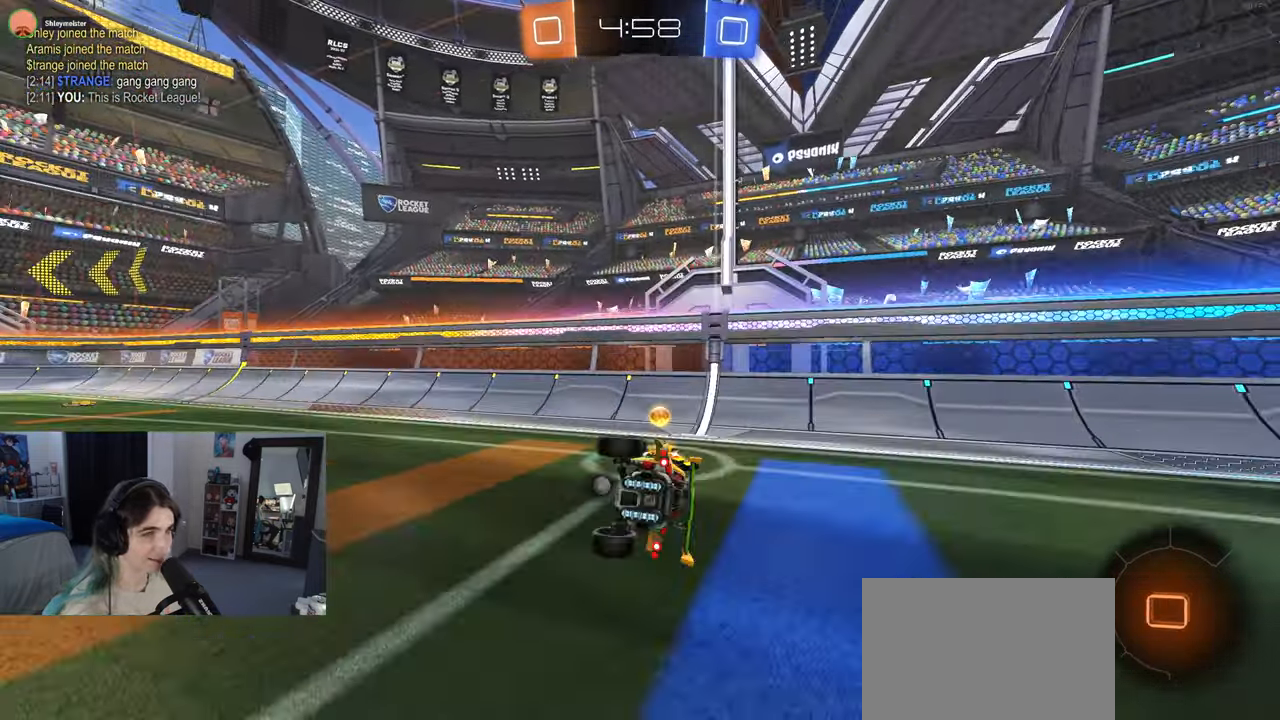
{"buttons": [], "left_stick": "down-left", "right_stick": "center", "events": [[150, "SQUARE", "up"], [283, "TRIANGLE", "down"], [400, "TRIANGLE", "up"]]}
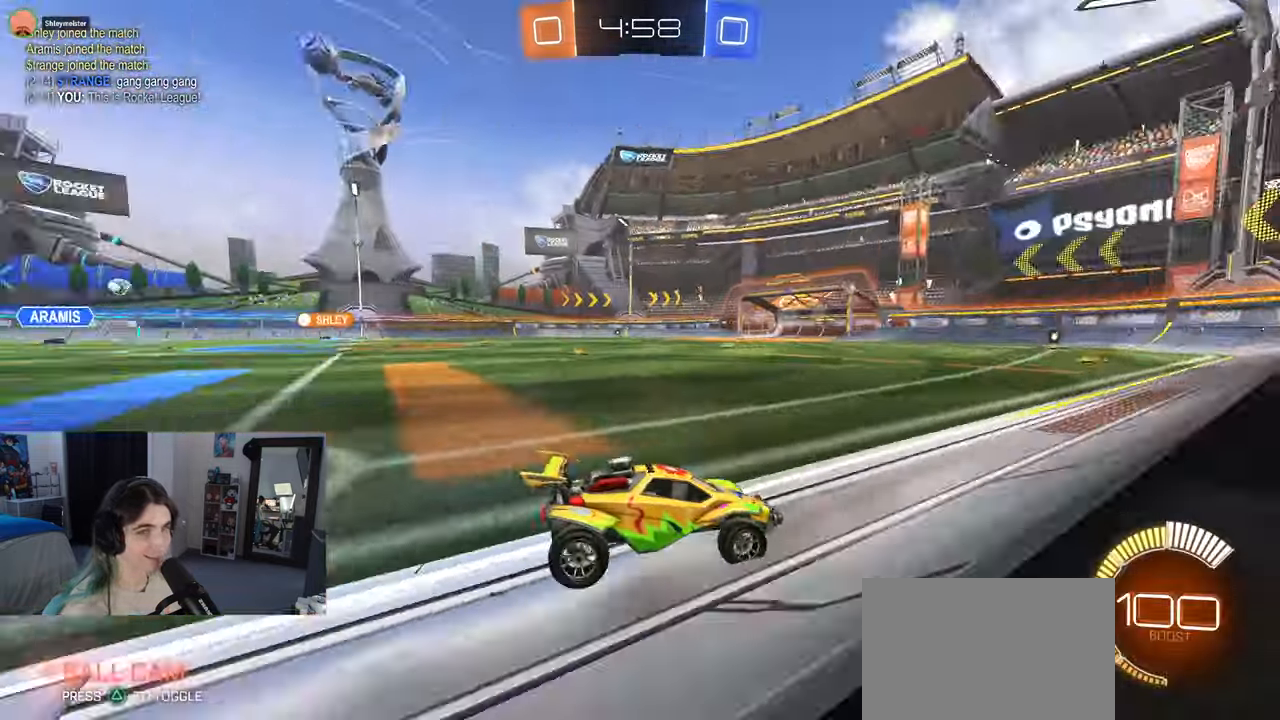
{"buttons": [], "left_stick": "left", "right_stick": "center", "events": [[133, "left_stick", "left"]]}
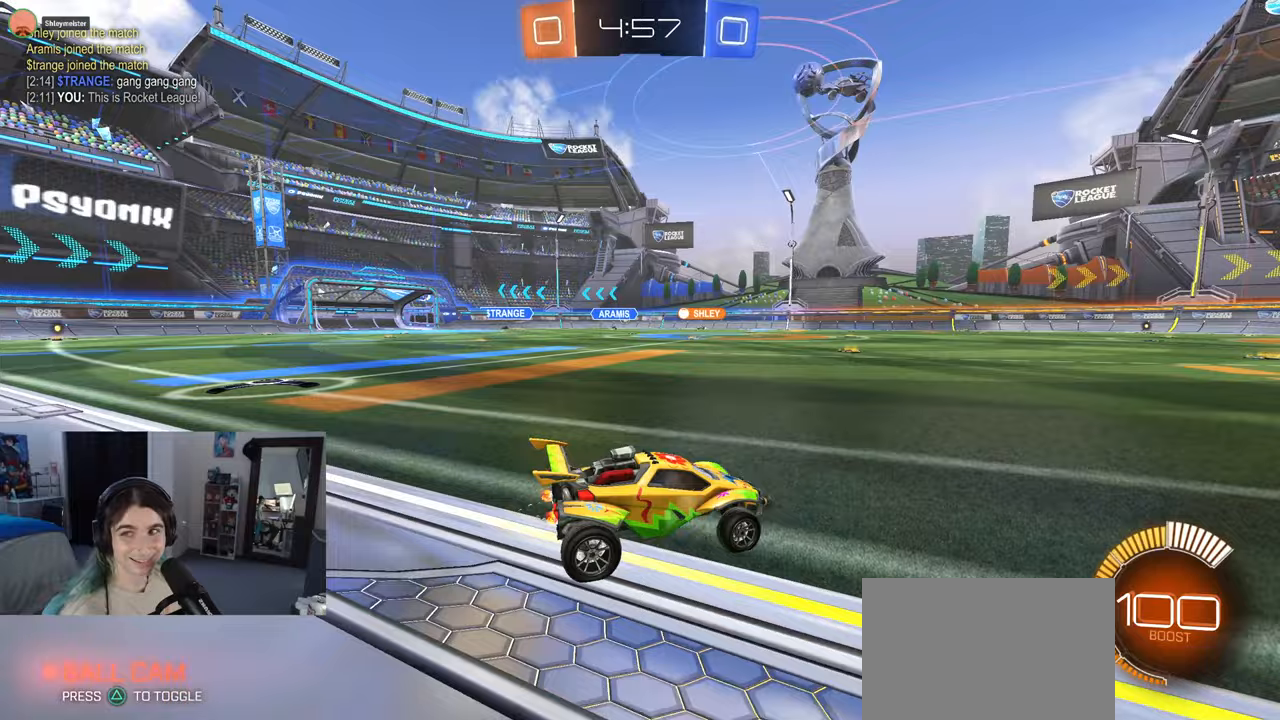
{"buttons": ["CROSS"], "left_stick": "center", "right_stick": "center", "events": [[417, "left_stick", "center"], [467, "CROSS", "down"]]}
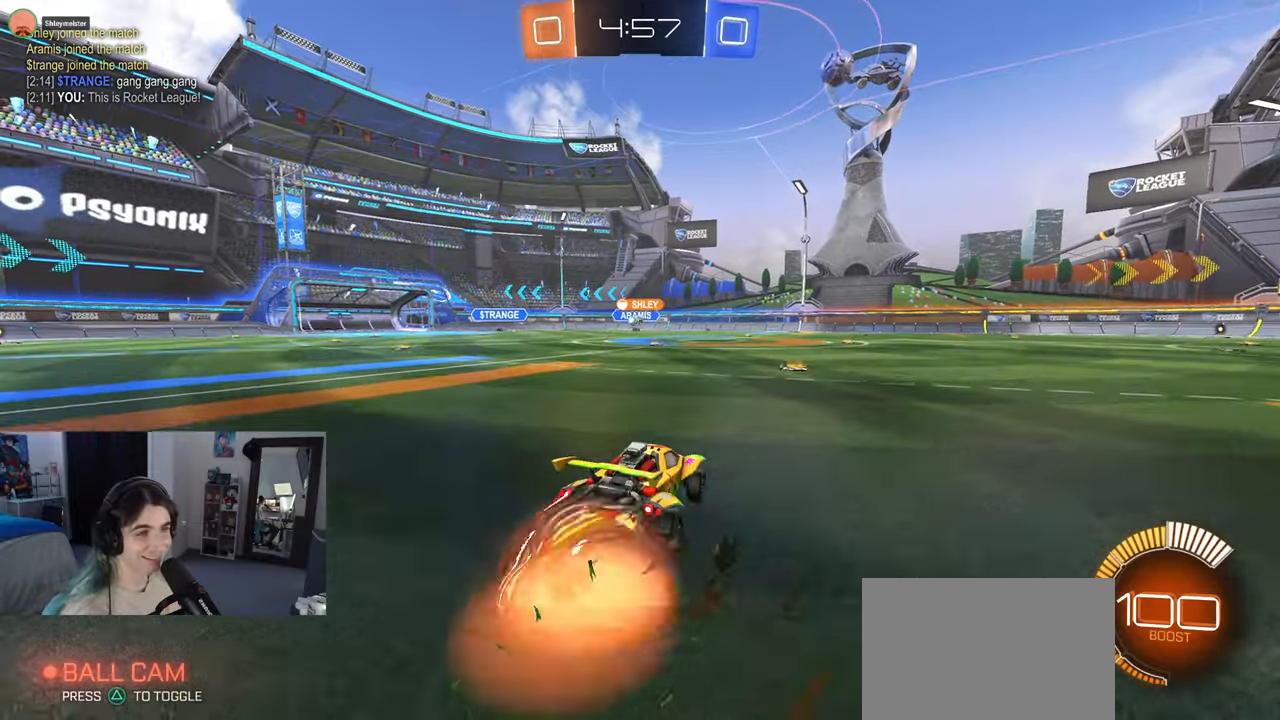
{"buttons": ["SQUARE"], "left_stick": "down-left", "right_stick": "center"}
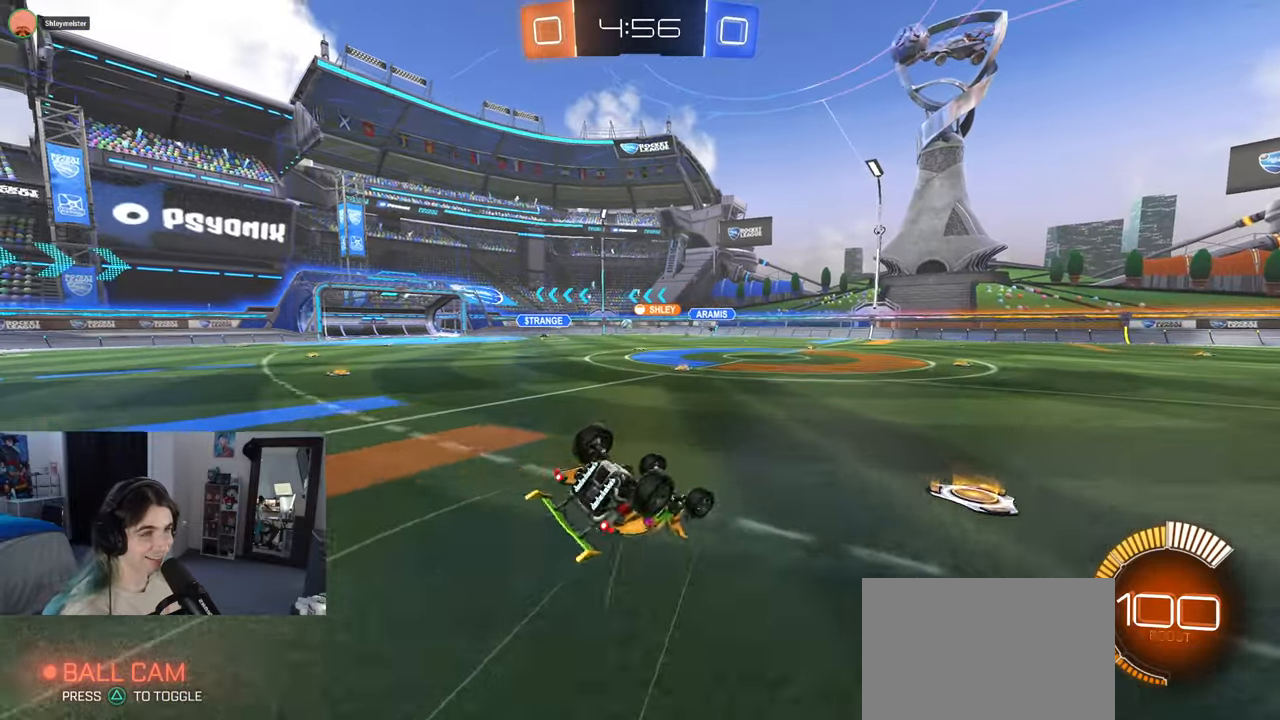
{"buttons": [], "left_stick": "center", "right_stick": "center", "events": [[467, "SQUARE", "up"], [483, "left_stick", "center"]]}
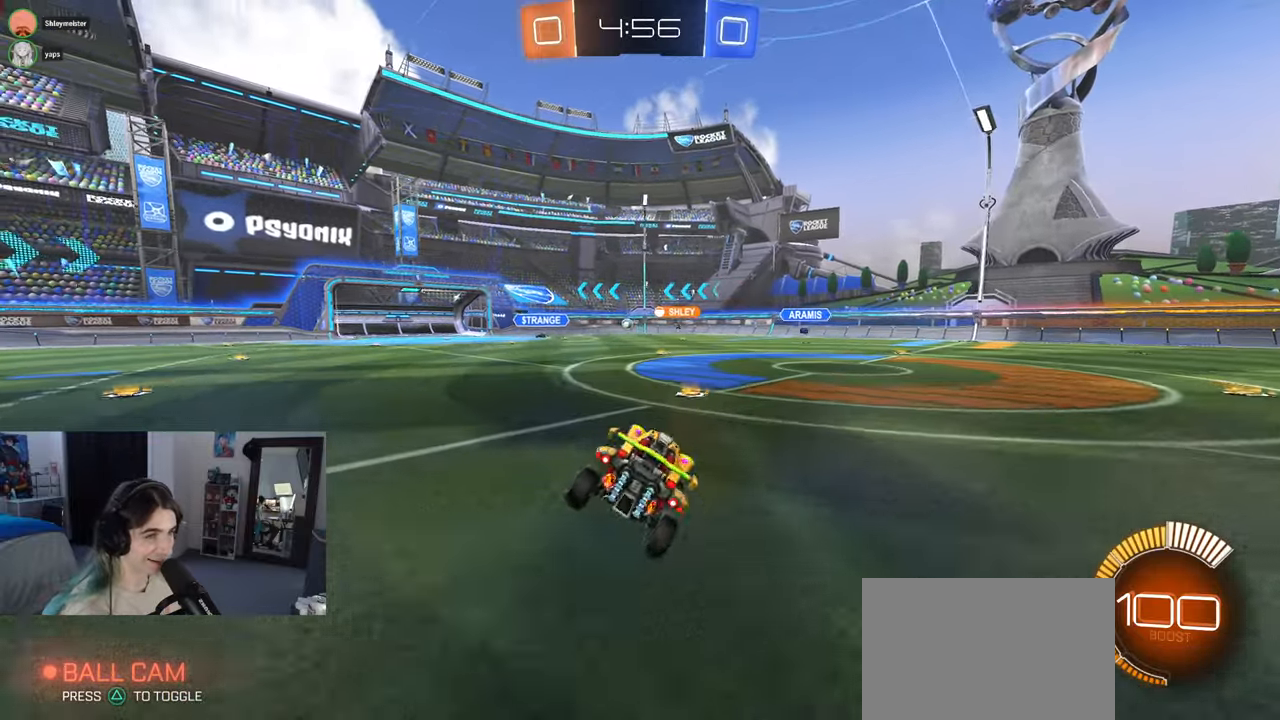
{"buttons": [], "left_stick": "left", "right_stick": "center", "events": [[67, "R1", "down"], [67, "left_stick", "right"], [183, "left_stick", "center"], [400, "R1", "up"], [500, "left_stick", "left"]]}
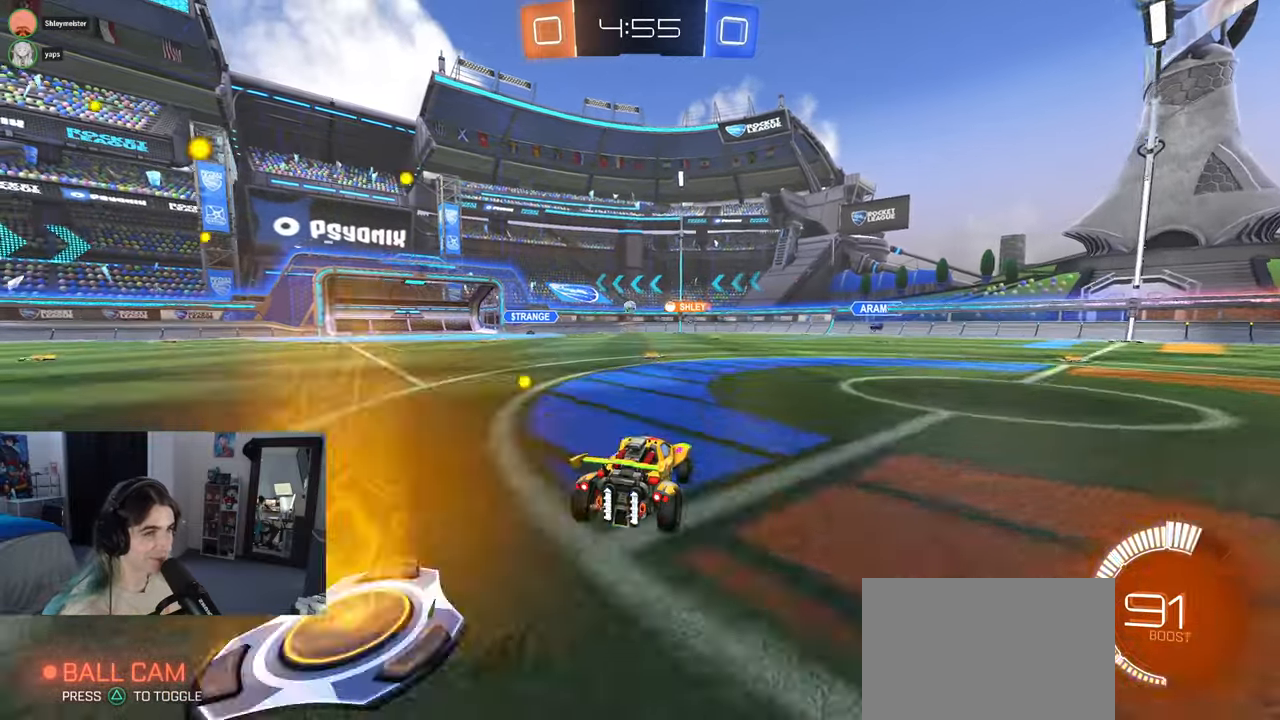
{"buttons": [], "left_stick": "right", "right_stick": "center", "events": [[150, "left_stick", "center"], [433, "left_stick", "right"]]}
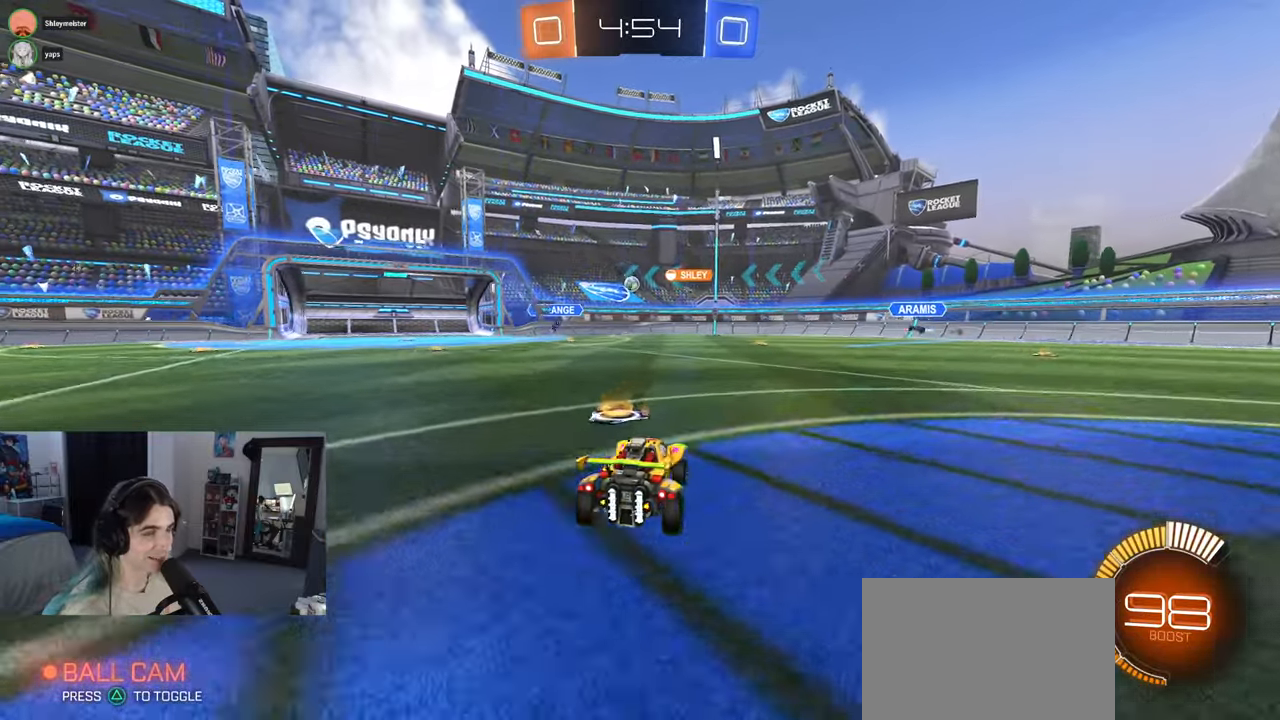
{"buttons": [], "left_stick": "right", "right_stick": "center", "events": [[417, "left_stick", "center"], [483, "left_stick", "right"]]}
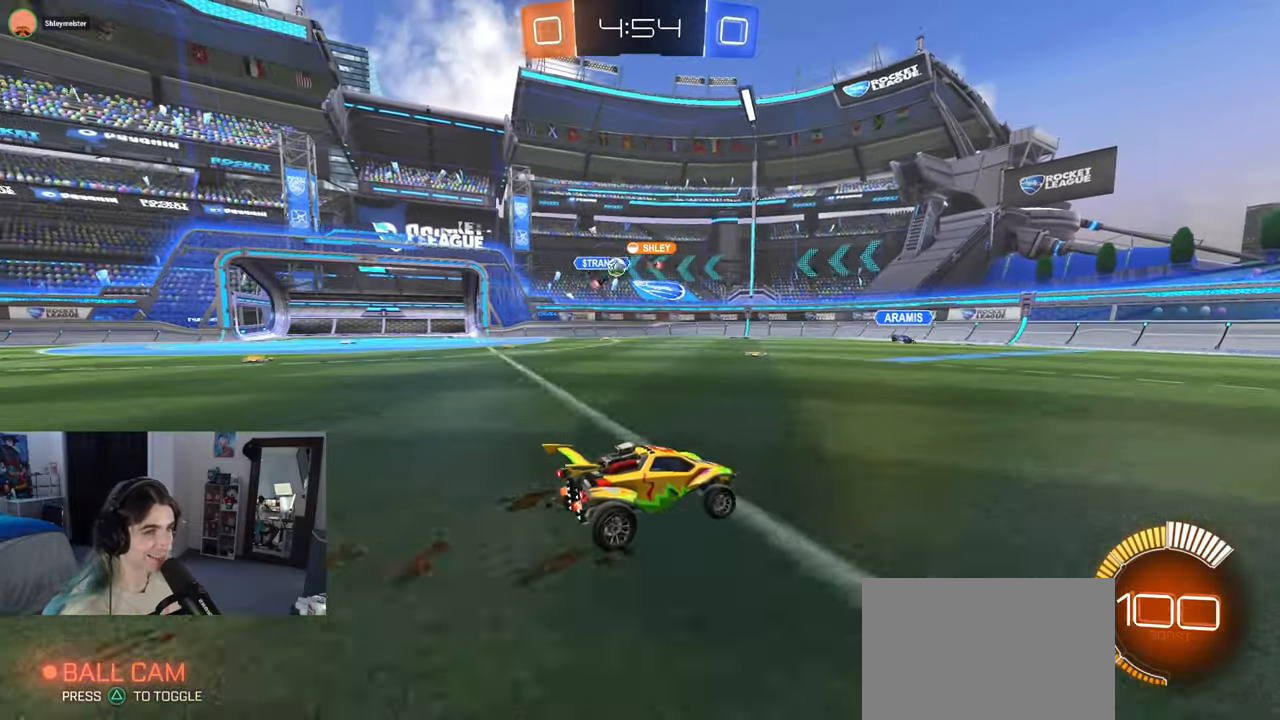
{"buttons": [], "left_stick": "center", "right_stick": "center", "events": [[300, "left_stick", "center"]]}
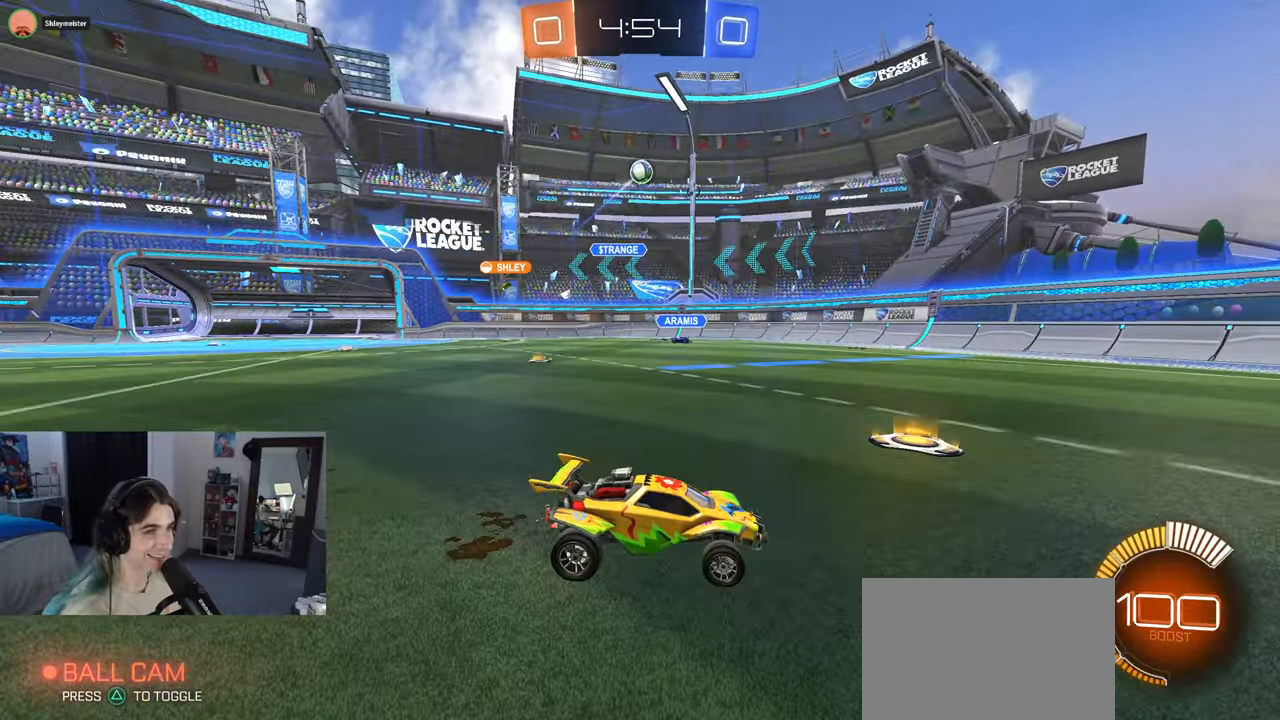
{"buttons": [], "left_stick": "left", "right_stick": "center", "events": [[17, "left_stick", "right"], [167, "left_stick", "center"], [467, "left_stick", "left"]]}
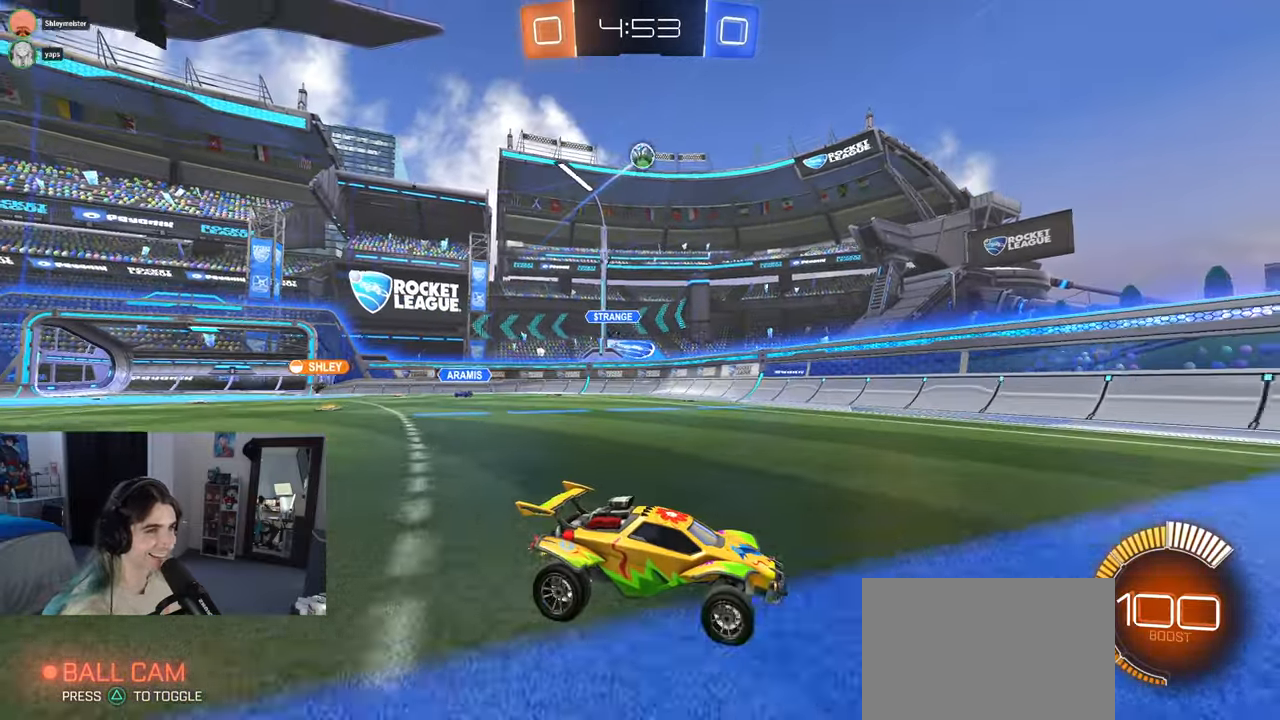
{"buttons": [], "left_stick": "left", "right_stick": "center", "events": [[17, "SQUARE", "down"], [117, "SQUARE", "up"]]}
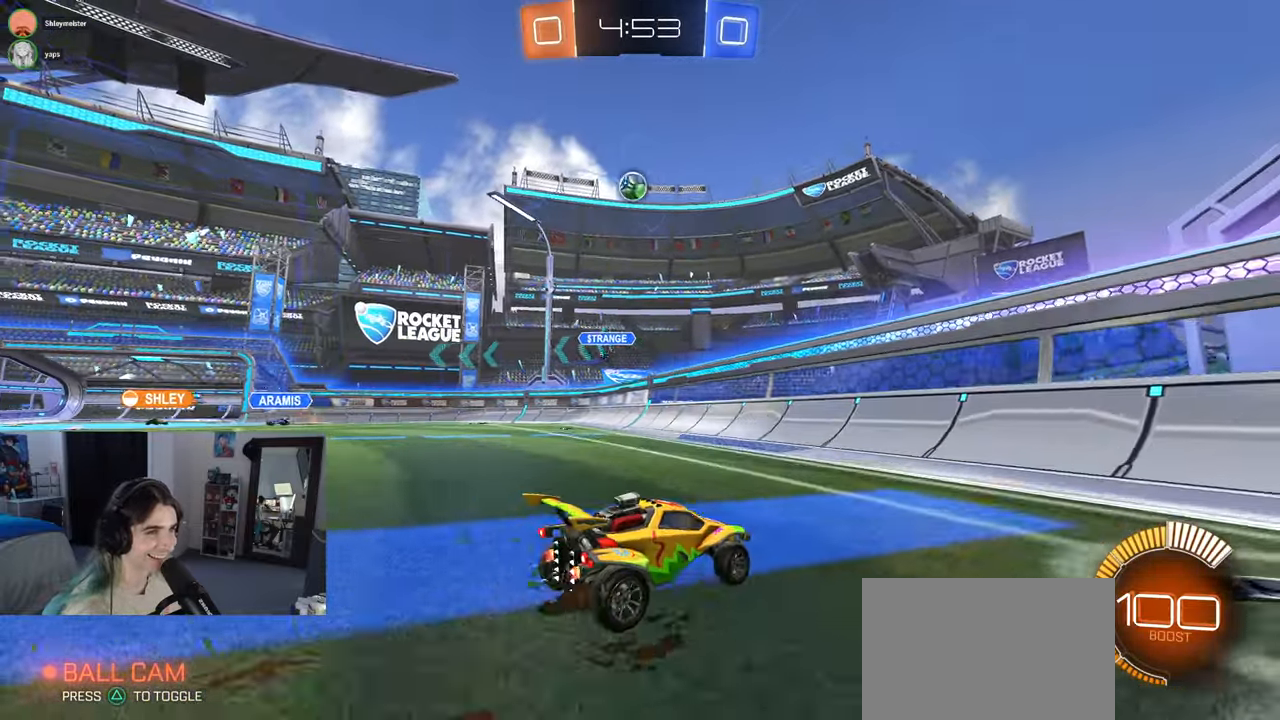
{"buttons": [], "left_stick": "left", "right_stick": "center", "events": [[250, "SQUARE", "down"], [267, "L2", "down"], [333, "SQUARE", "up"], [367, "L2", "up"]]}
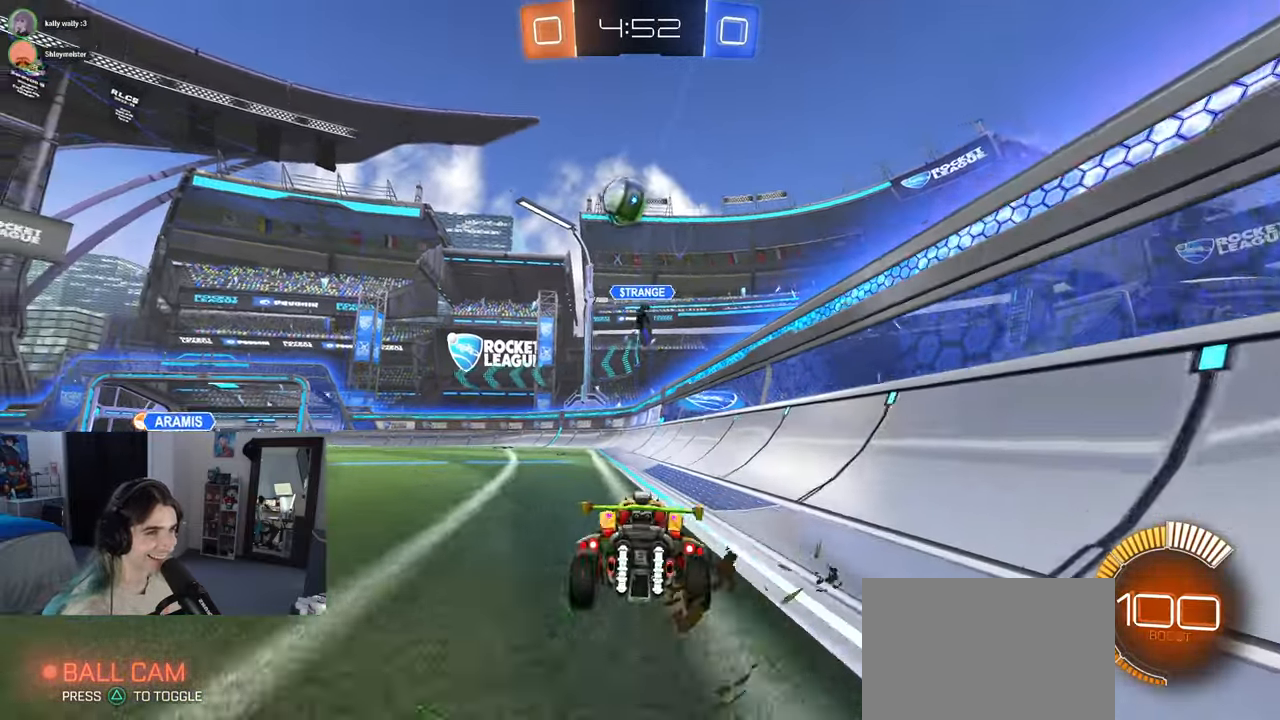
{"buttons": [], "left_stick": "left", "right_stick": "center", "events": [[67, "left_stick", "down-left"], [233, "left_stick", "left"], [317, "SQUARE", "down"], [417, "SQUARE", "up"]]}
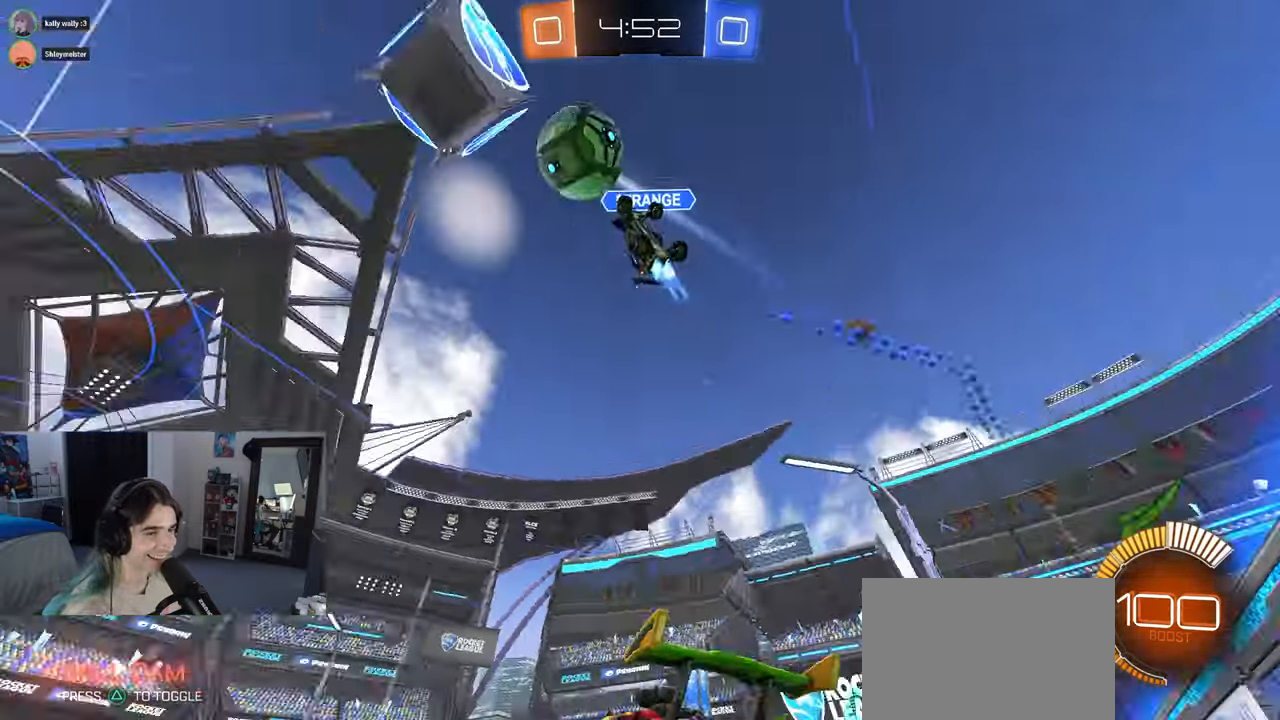
{"buttons": ["R1"], "left_stick": "center", "right_stick": "center", "events": [[117, "R1", "down"], [500, "left_stick", "center"]]}
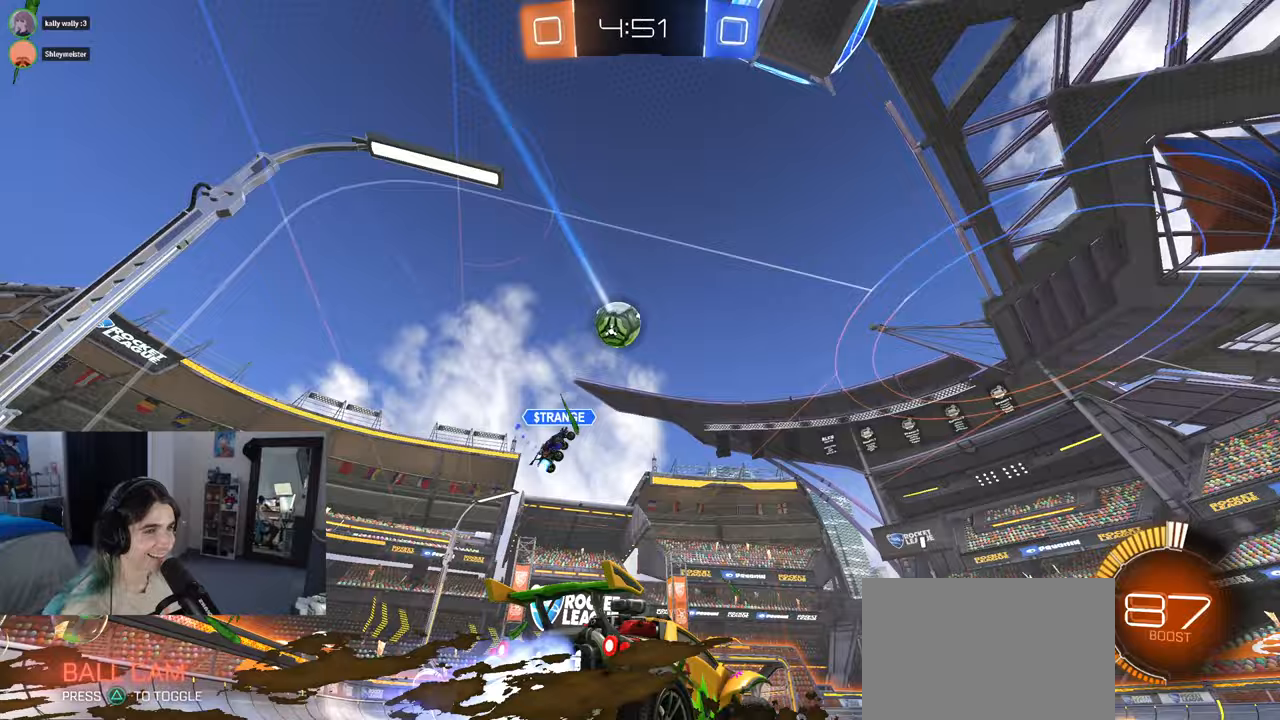
{"buttons": ["SQUARE"], "left_stick": "down-left", "right_stick": "center", "events": [[33, "left_stick", "right"], [50, "CROSS", "down"], [117, "left_stick", "up-left"], [150, "CROSS", "up"], [200, "CROSS", "down"], [250, "SQUARE", "down"], [267, "left_stick", "down-left"], [300, "CROSS", "up"], [450, "R1", "up"]]}
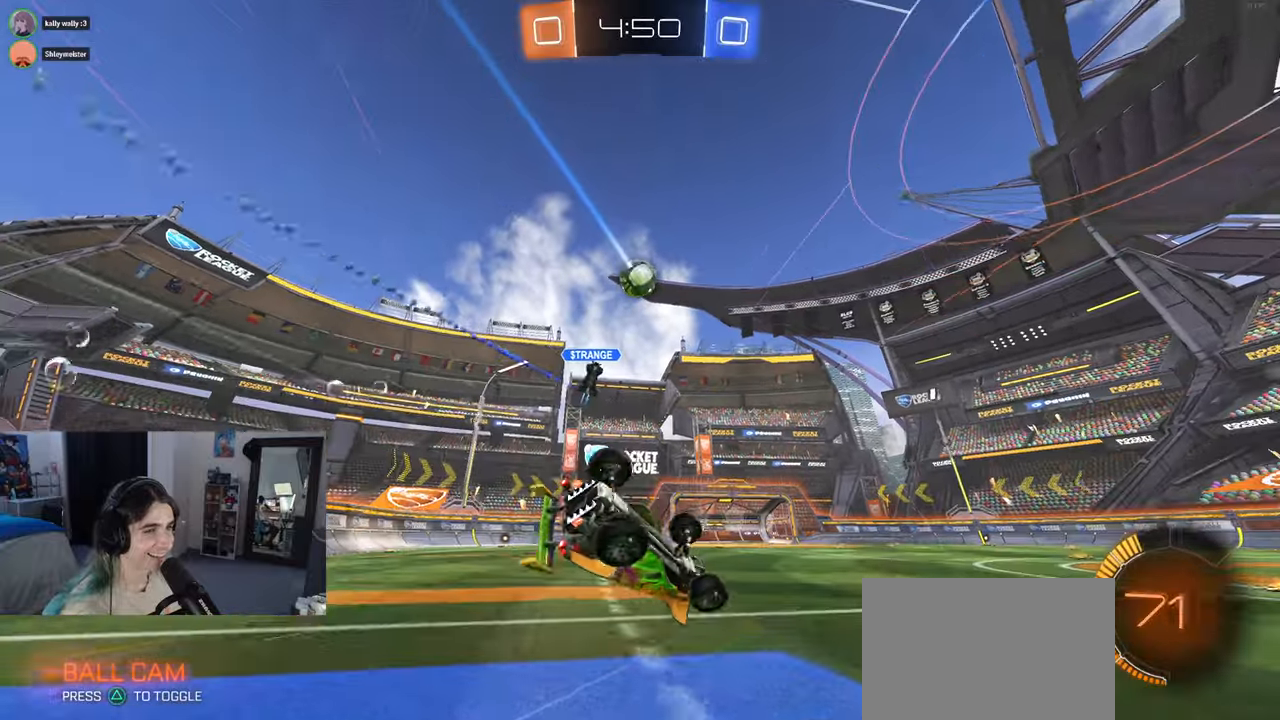
{"buttons": ["SQUARE"], "left_stick": "down", "right_stick": "center", "events": [[500, "left_stick", "down"]]}